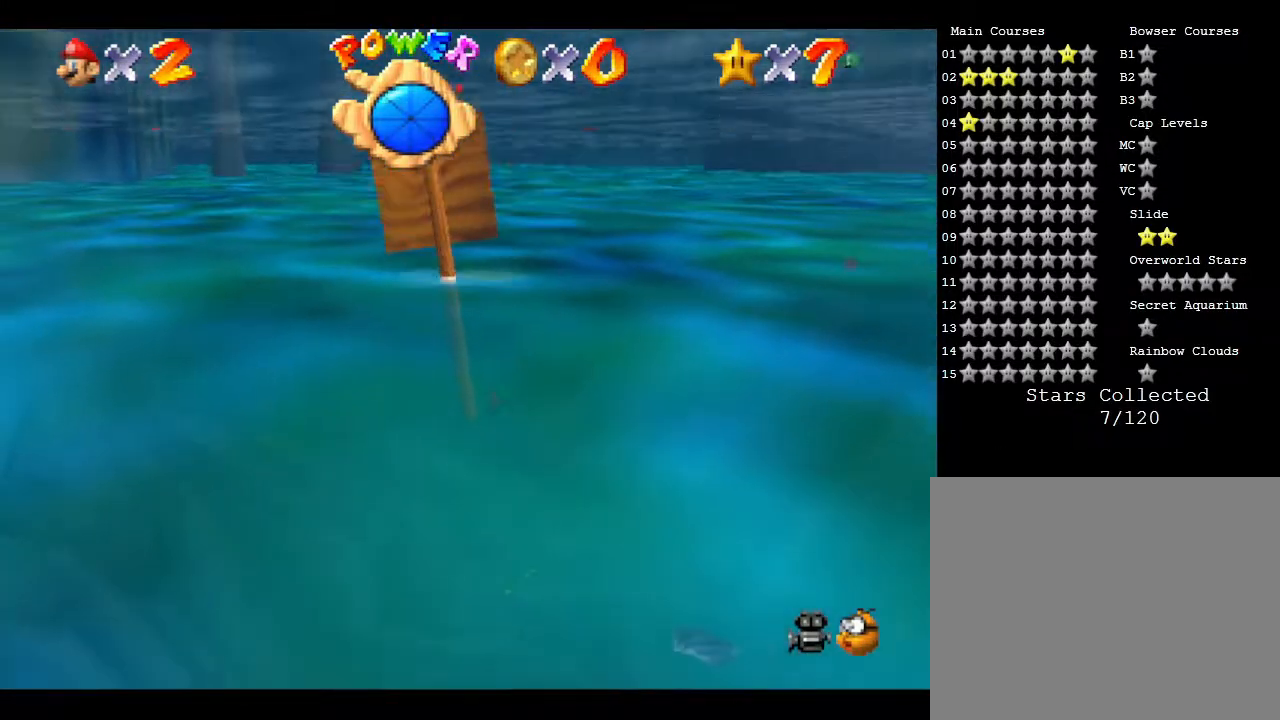
Gameplay with a controller (Nintendo layout); each line is a JSON object with the inputs held at the frame after it. "events" lists button and stick changes between this image and that frame as [ms after this image, input, new state], when the widget could be followed in between. Not read: L3 R3.
{"buttons": ["A"], "left_stick": "right", "events": [[183, "A", "down"], [183, "left_stick", "right"]]}
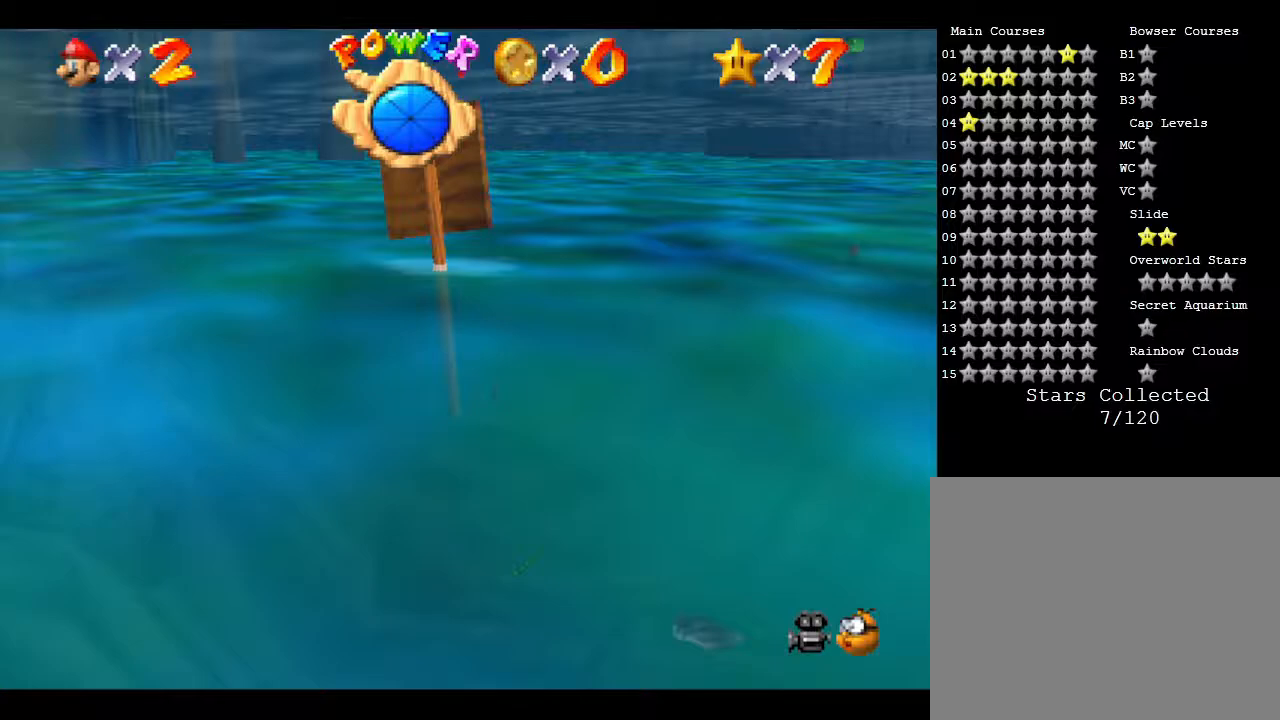
{"buttons": ["A"], "left_stick": "center", "events": [[83, "A", "up"], [133, "left_stick", "center"], [167, "A", "down"]]}
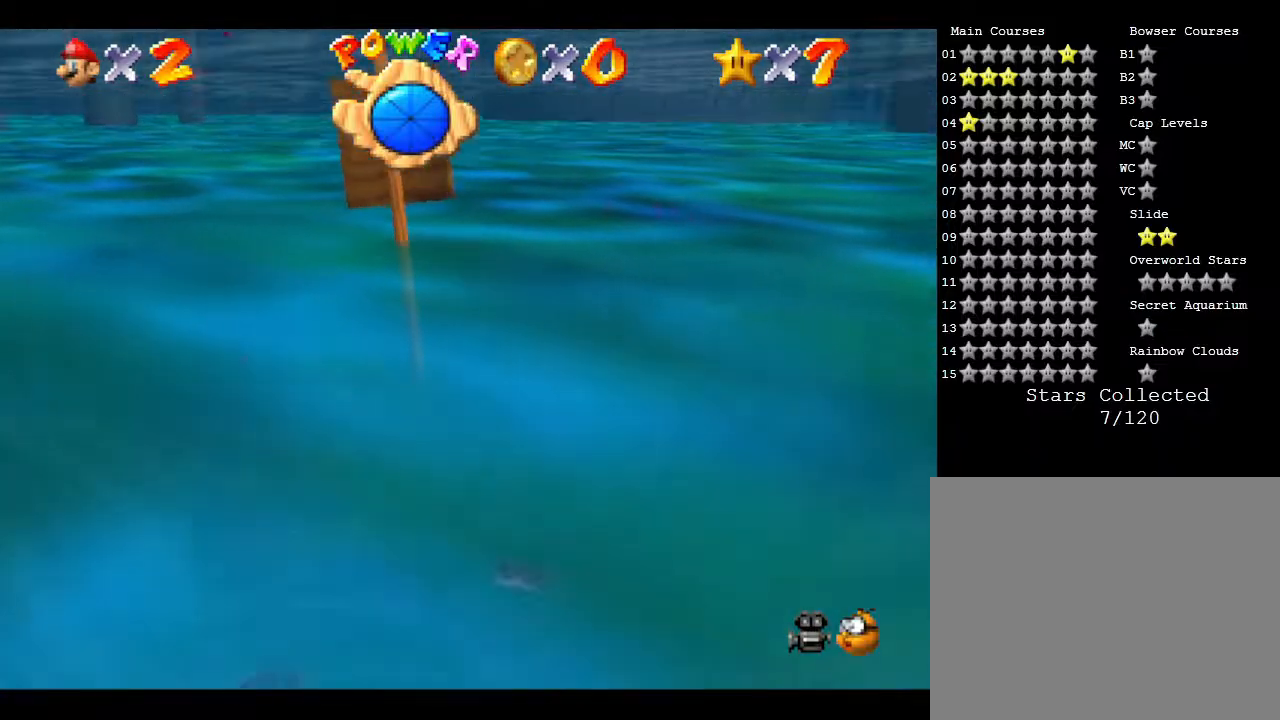
{"buttons": ["A"], "left_stick": "down-left", "events": [[50, "A", "up"], [100, "left_stick", "left"], [217, "A", "down"], [250, "left_stick", "right"], [350, "A", "up"], [383, "left_stick", "up"], [433, "A", "down"], [467, "left_stick", "down-left"]]}
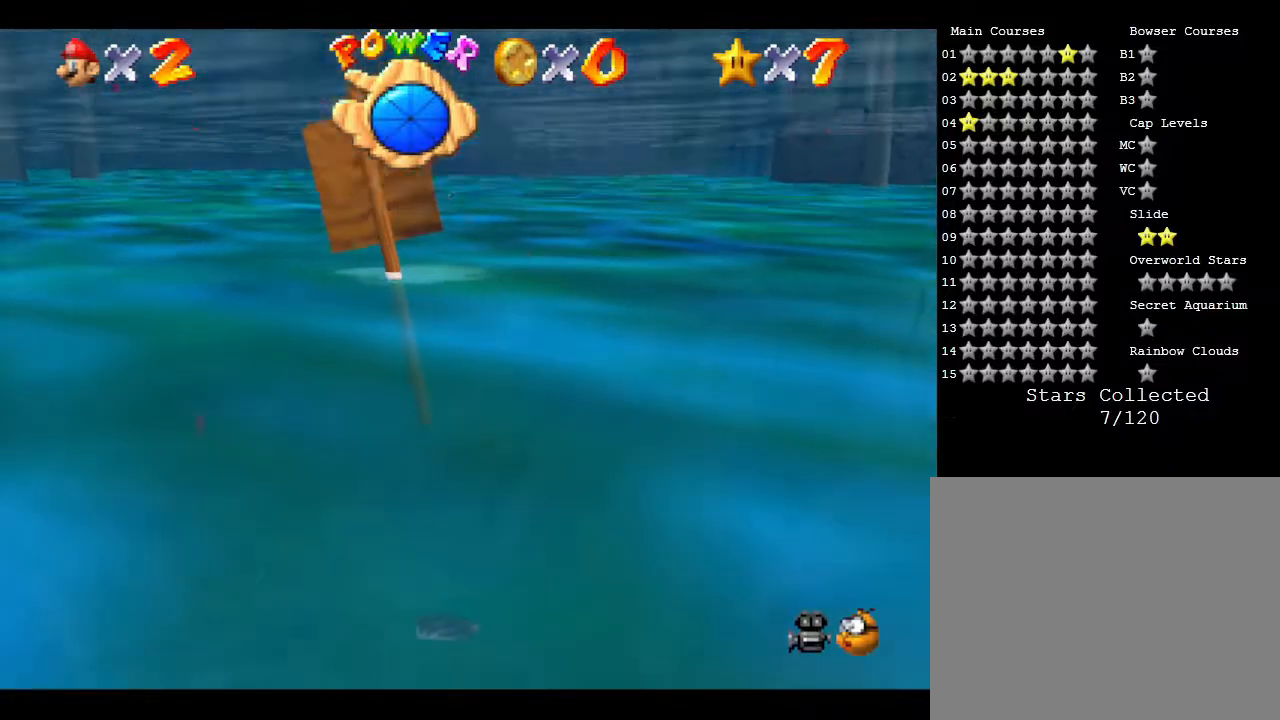
{"buttons": [], "left_stick": "left", "events": [[67, "A", "up"], [67, "left_stick", "up-right"], [133, "left_stick", "center"], [200, "A", "down"], [200, "left_stick", "down-right"], [250, "A", "up"], [250, "left_stick", "up"], [317, "left_stick", "down-left"], [417, "left_stick", "right"], [500, "left_stick", "left"]]}
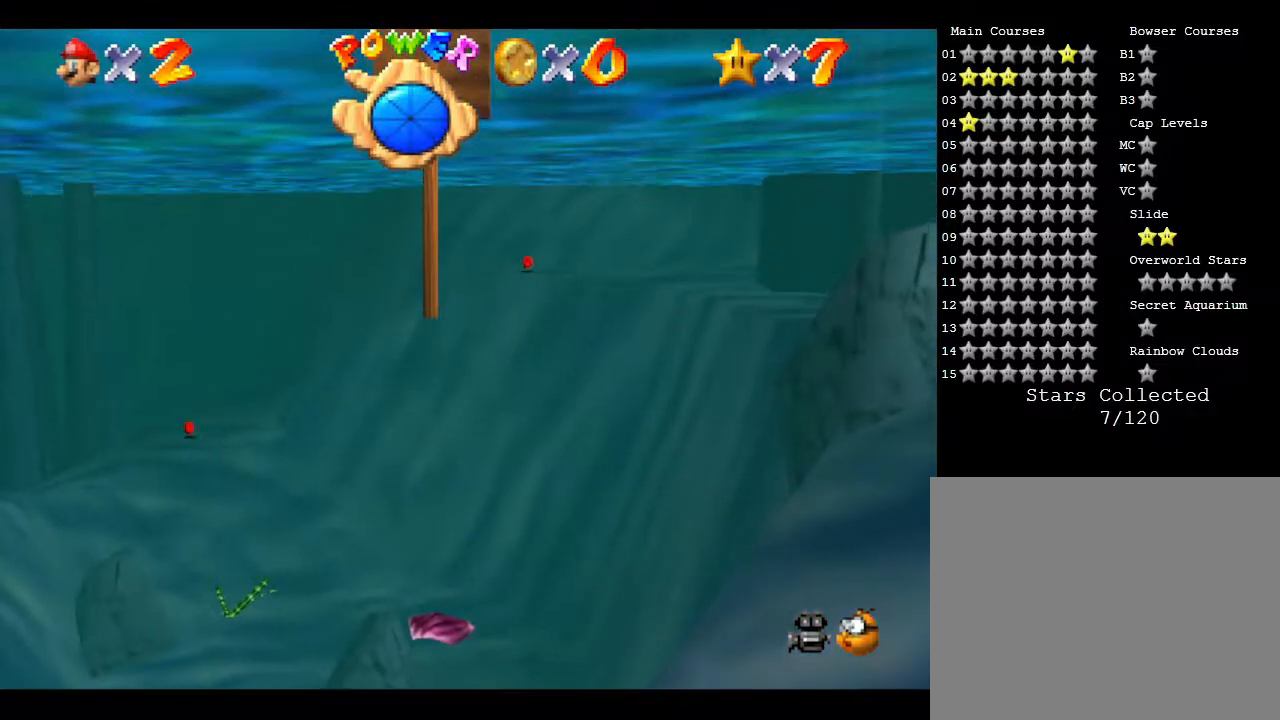
{"buttons": [], "left_stick": "center", "events": [[67, "left_stick", "down-right"], [117, "A", "down"], [150, "A", "up"], [150, "left_stick", "up"], [217, "left_stick", "down-left"], [250, "A", "down"], [283, "A", "up"], [300, "left_stick", "center"], [333, "A", "down"], [467, "A", "up"]]}
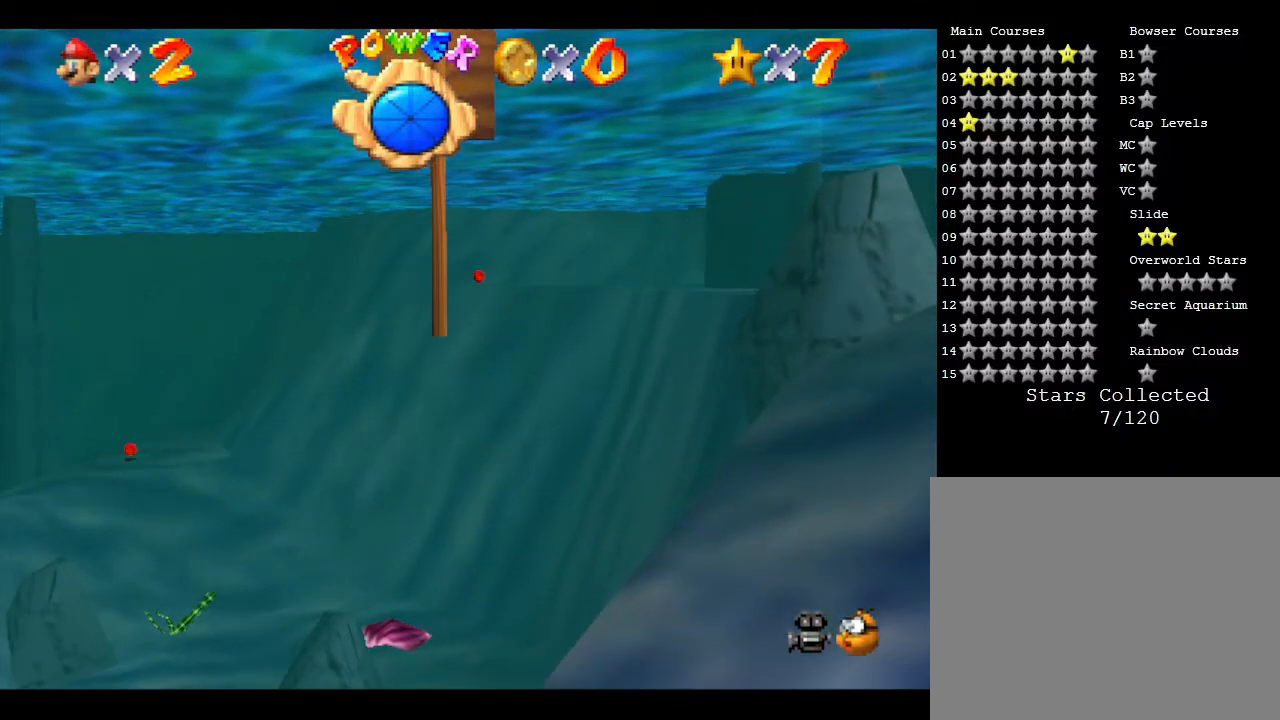
{"buttons": [], "left_stick": "left", "events": [[350, "left_stick", "left"]]}
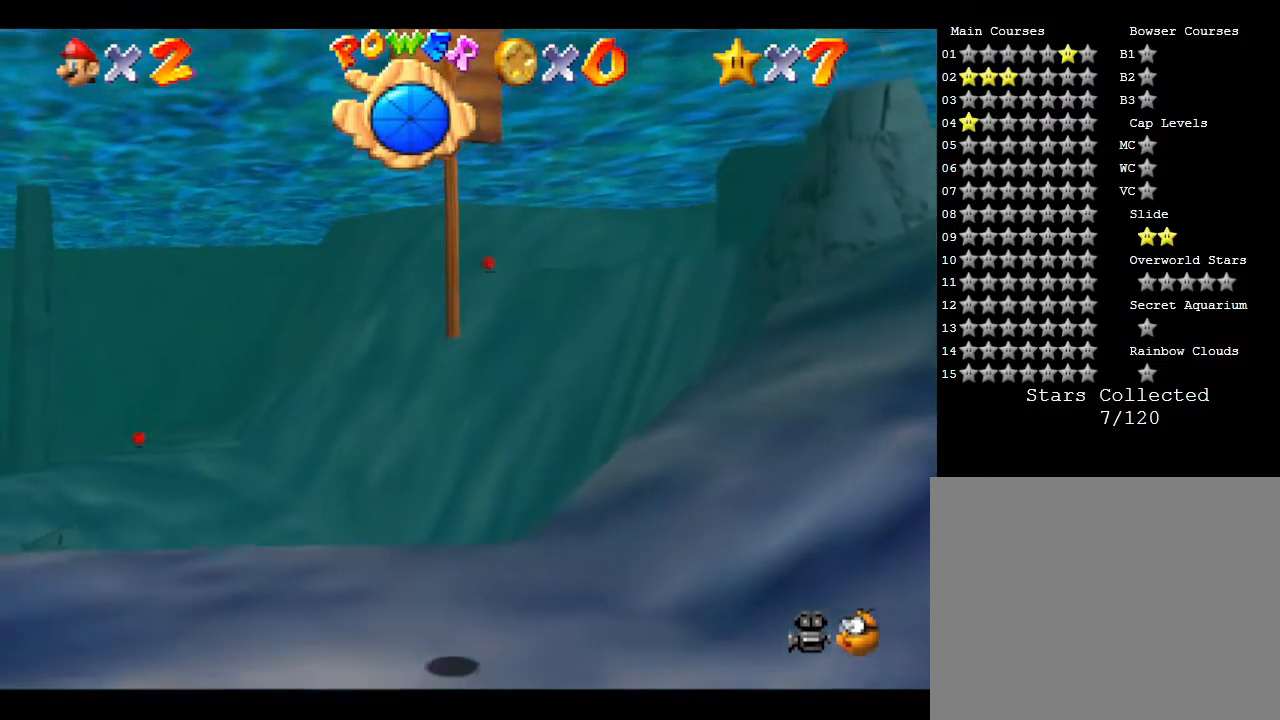
{"buttons": [], "left_stick": "up", "events": [[50, "left_stick", "up-left"], [233, "left_stick", "up"]]}
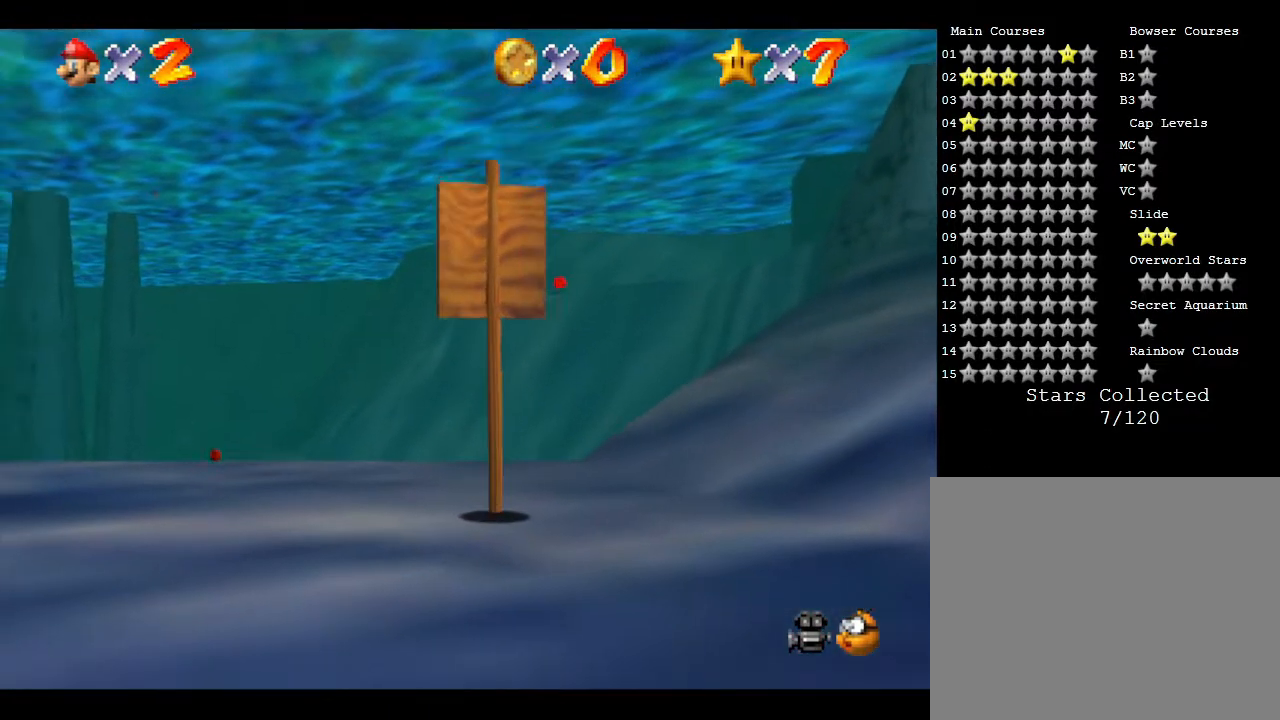
{"buttons": [], "left_stick": "up", "events": []}
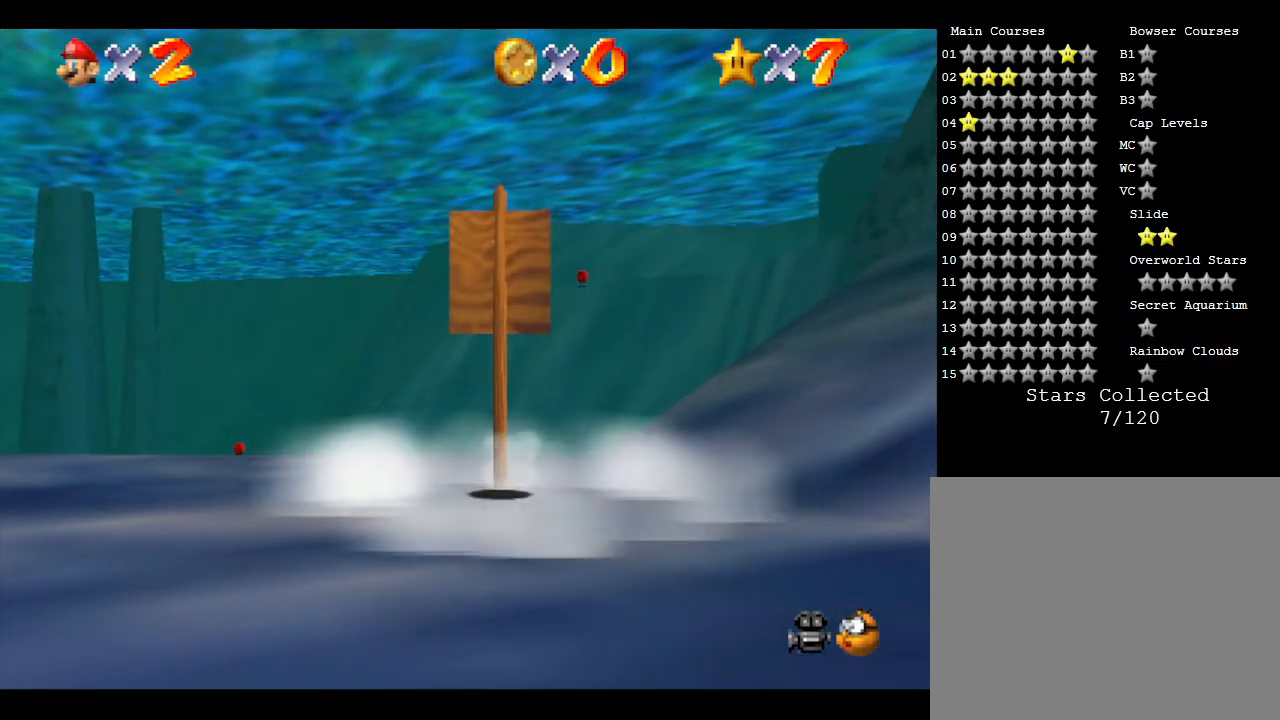
{"buttons": [], "left_stick": "up", "events": []}
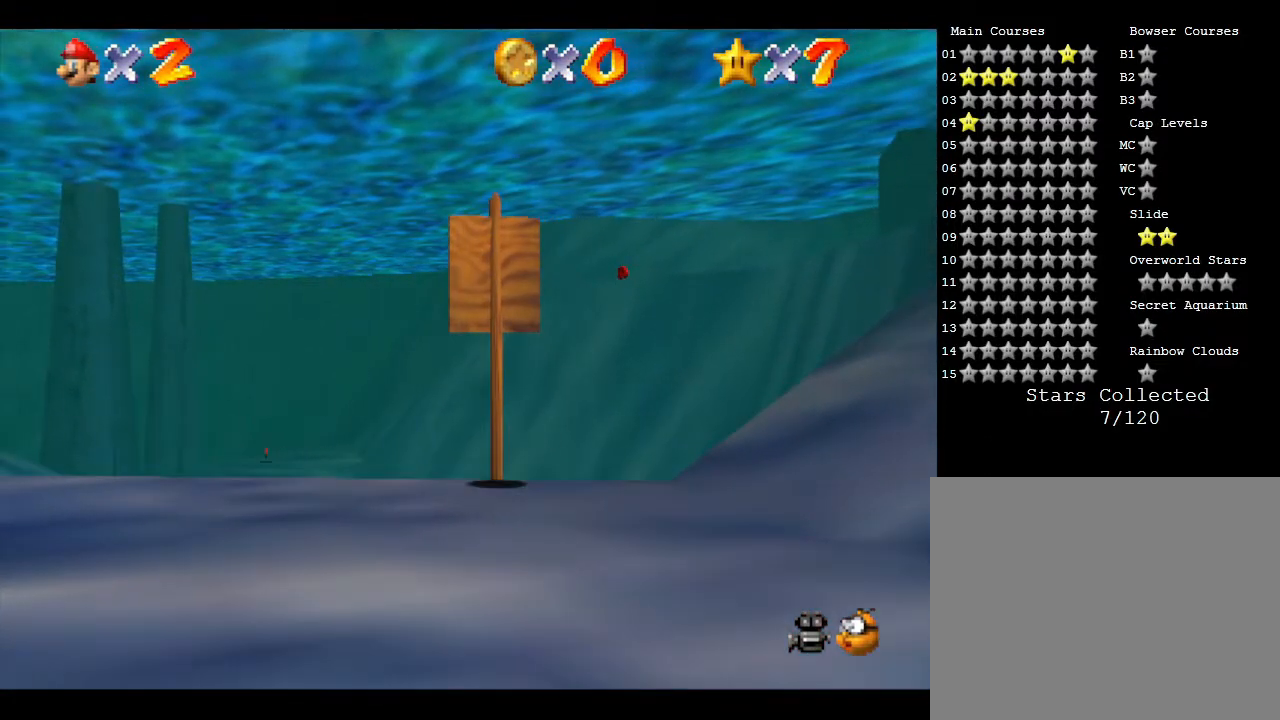
{"buttons": [], "left_stick": "up", "events": []}
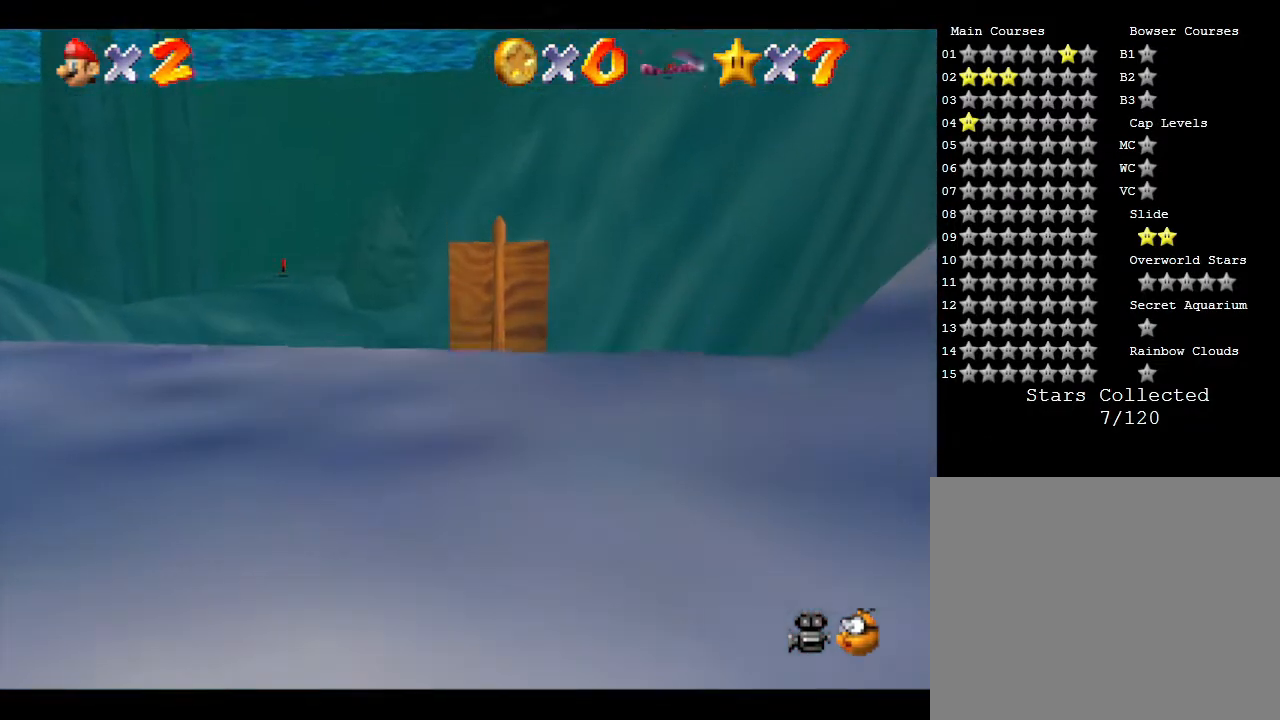
{"buttons": [], "left_stick": "up", "events": []}
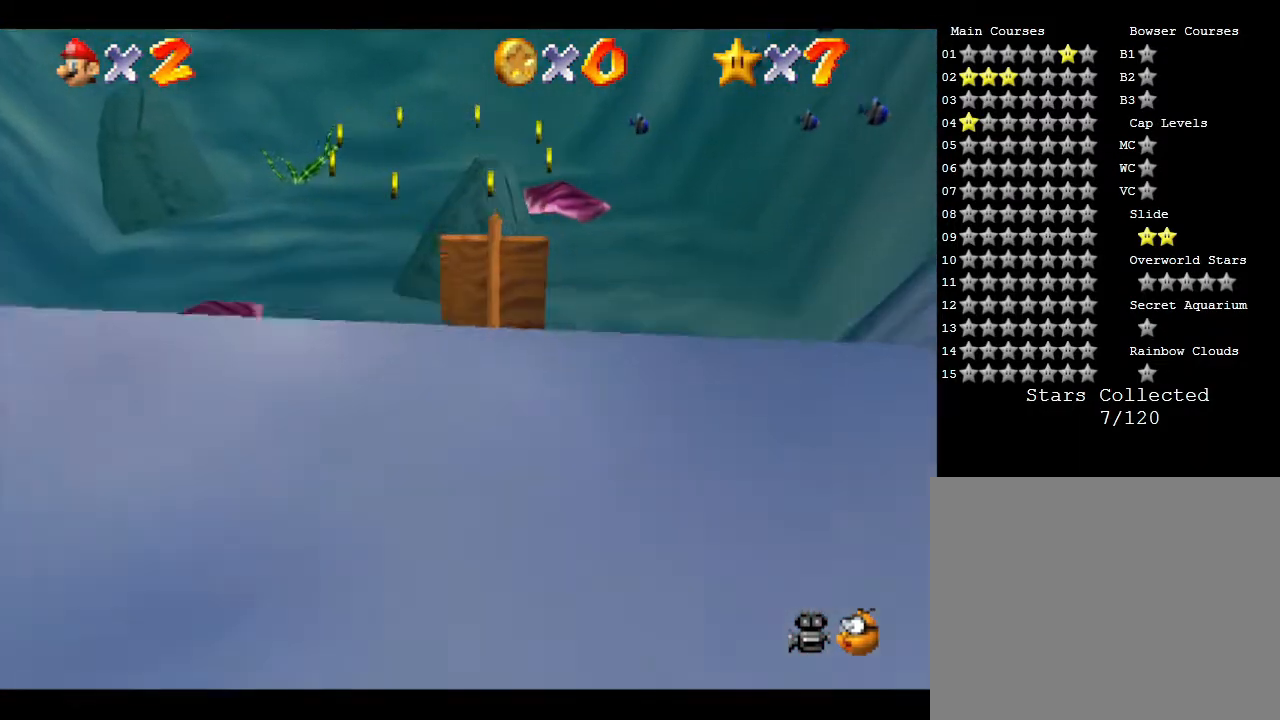
{"buttons": [], "left_stick": "up", "events": []}
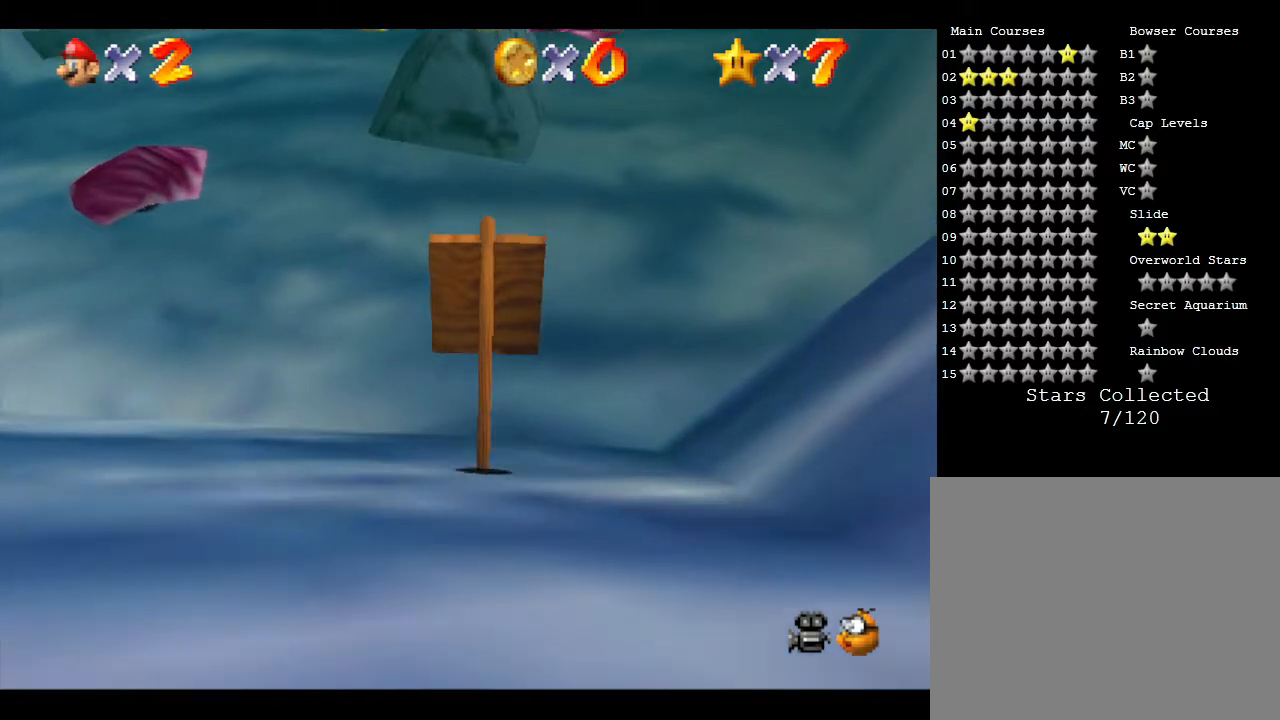
{"buttons": [], "left_stick": "up", "events": []}
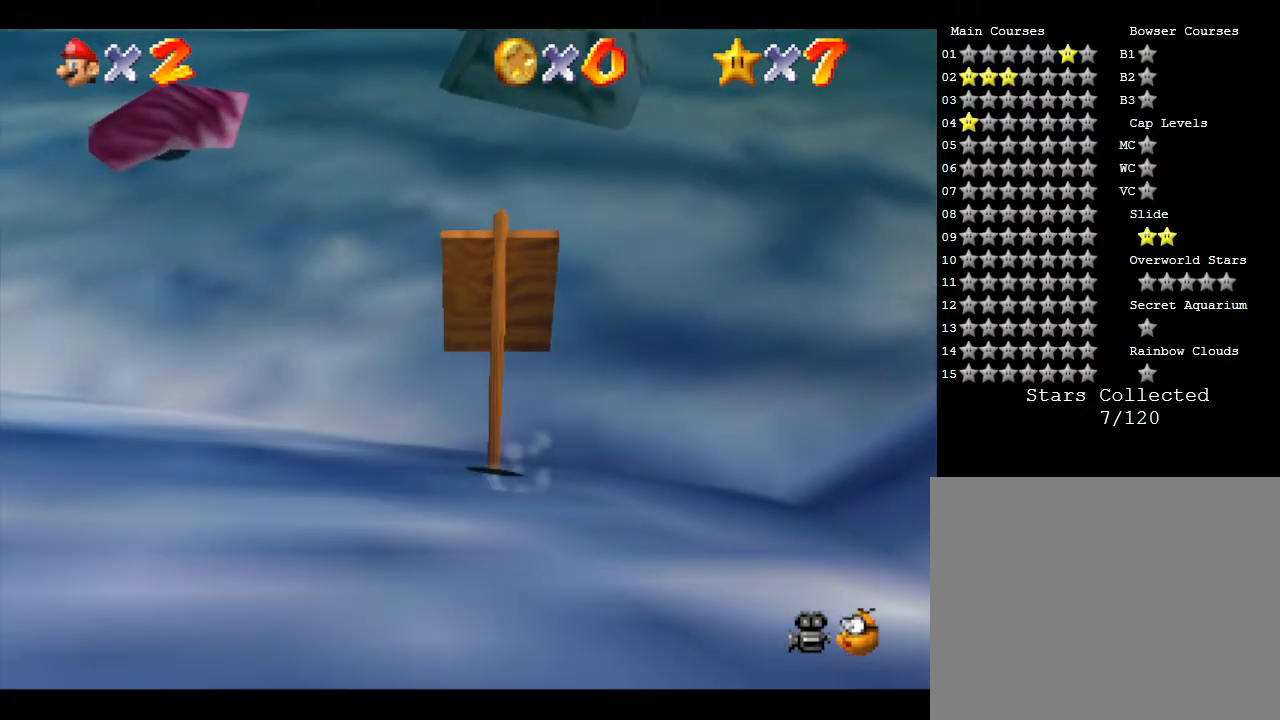
{"buttons": [], "left_stick": "up", "events": []}
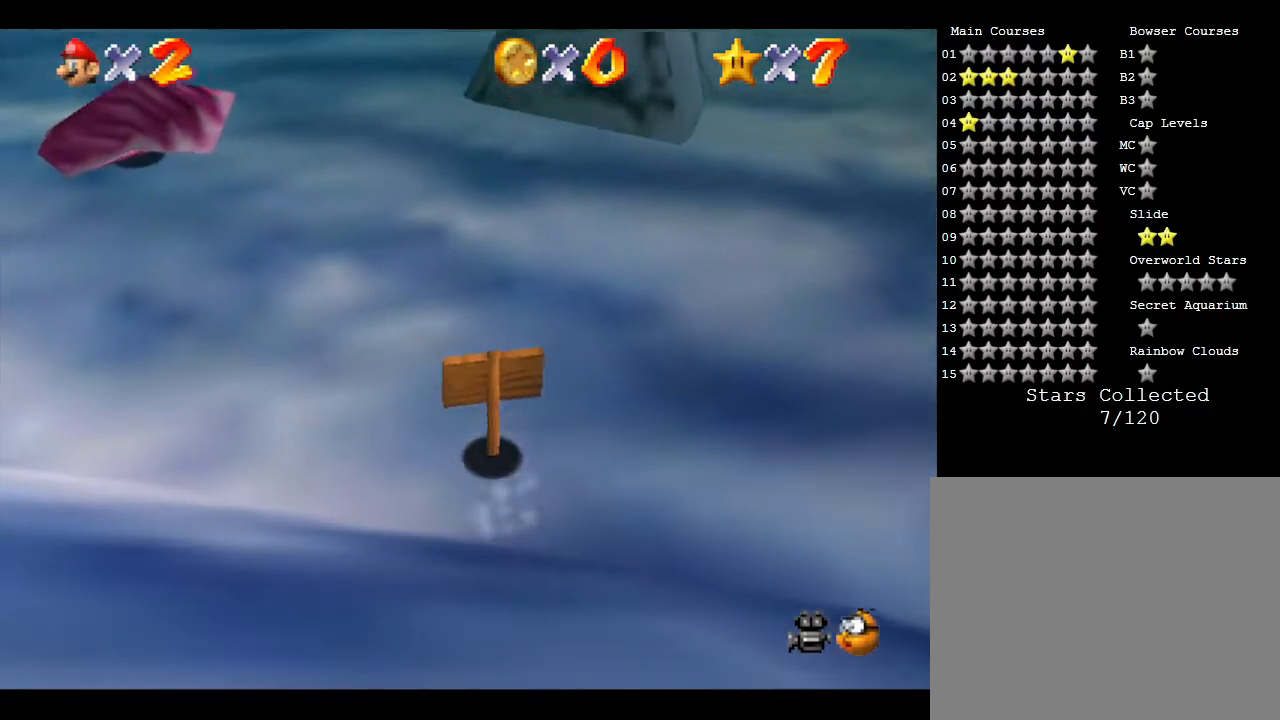
{"buttons": [], "left_stick": "up-left", "events": [[333, "left_stick", "up-left"]]}
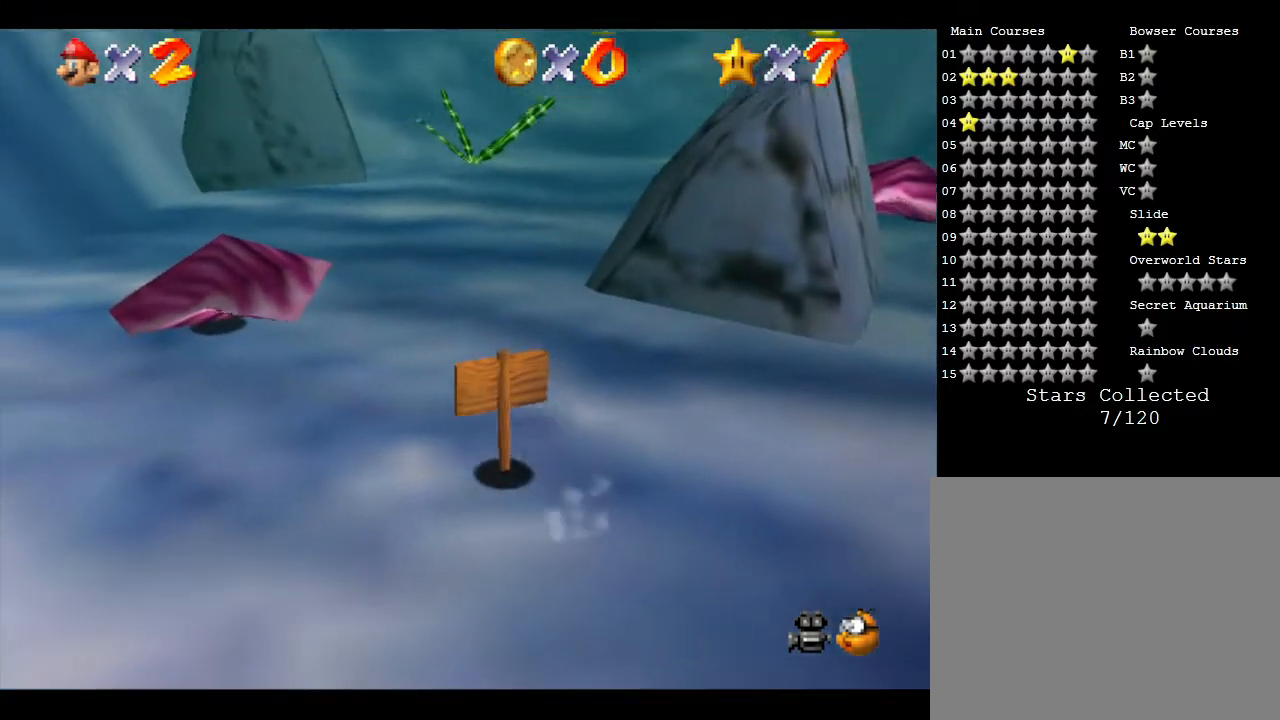
{"buttons": [], "left_stick": "center", "events": [[267, "left_stick", "up"], [483, "left_stick", "center"]]}
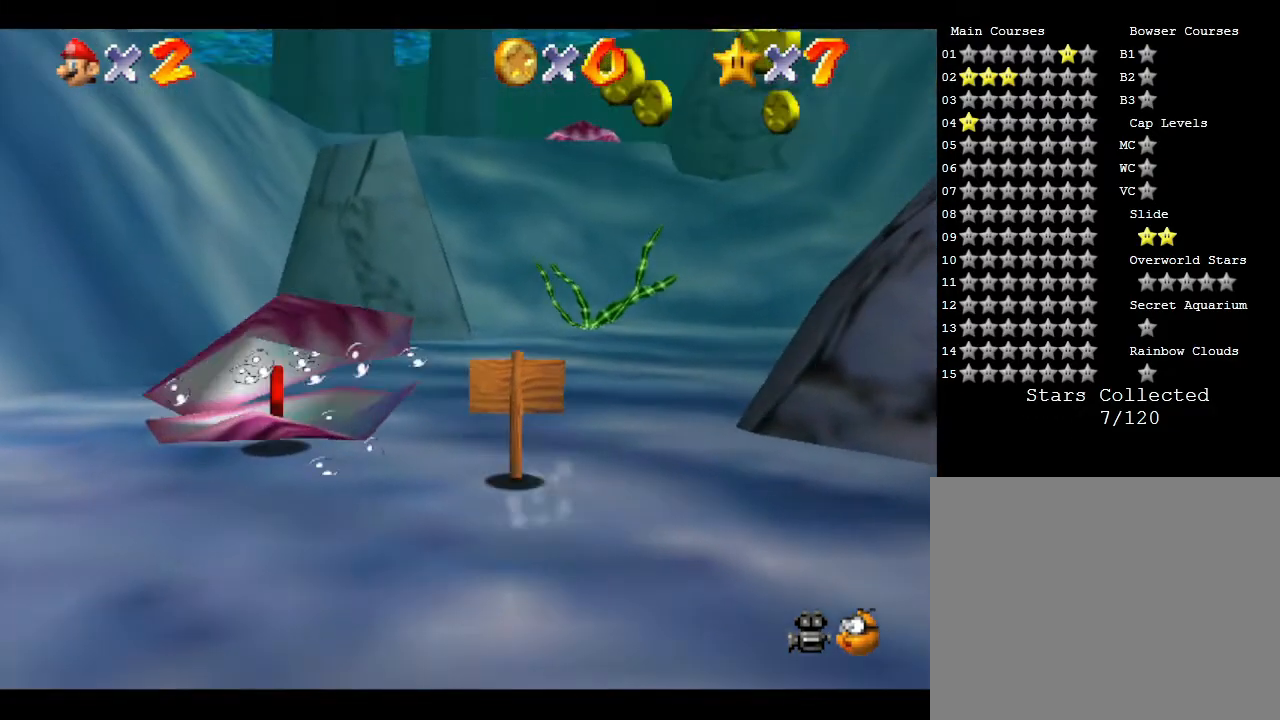
{"buttons": [], "left_stick": "up-left", "events": [[317, "left_stick", "left"], [500, "left_stick", "up-left"]]}
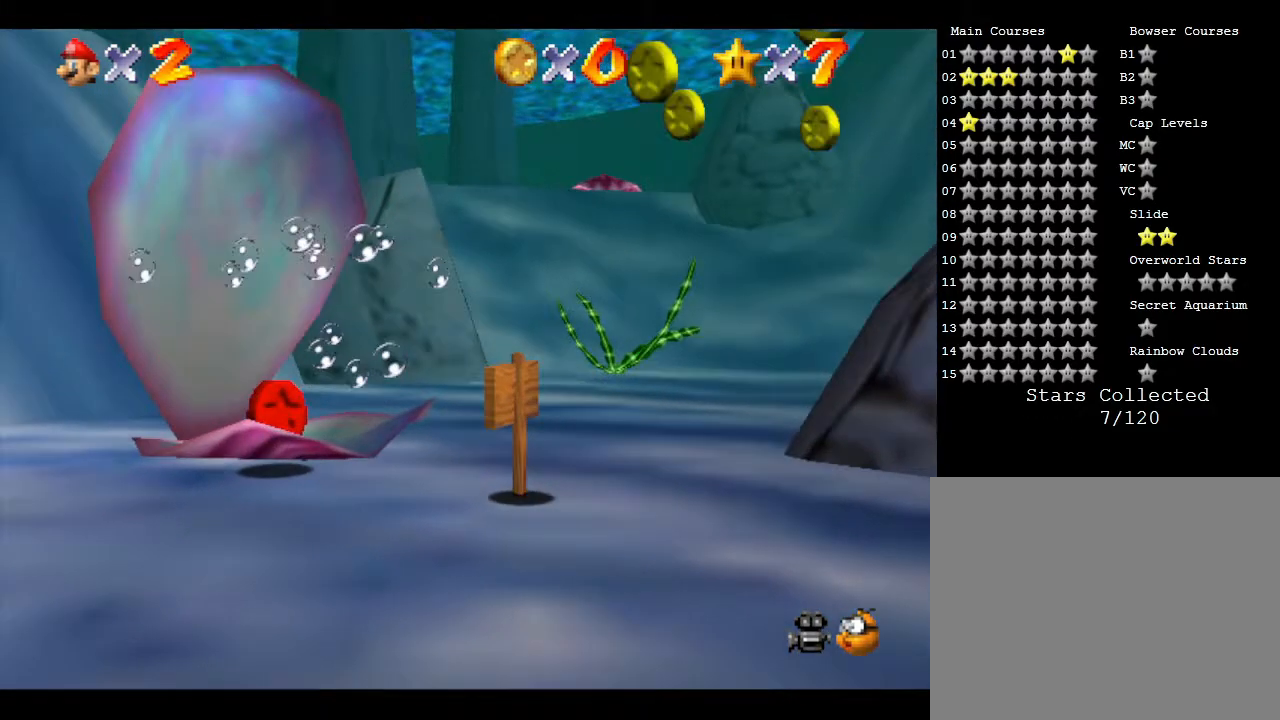
{"buttons": [], "left_stick": "up-left", "events": []}
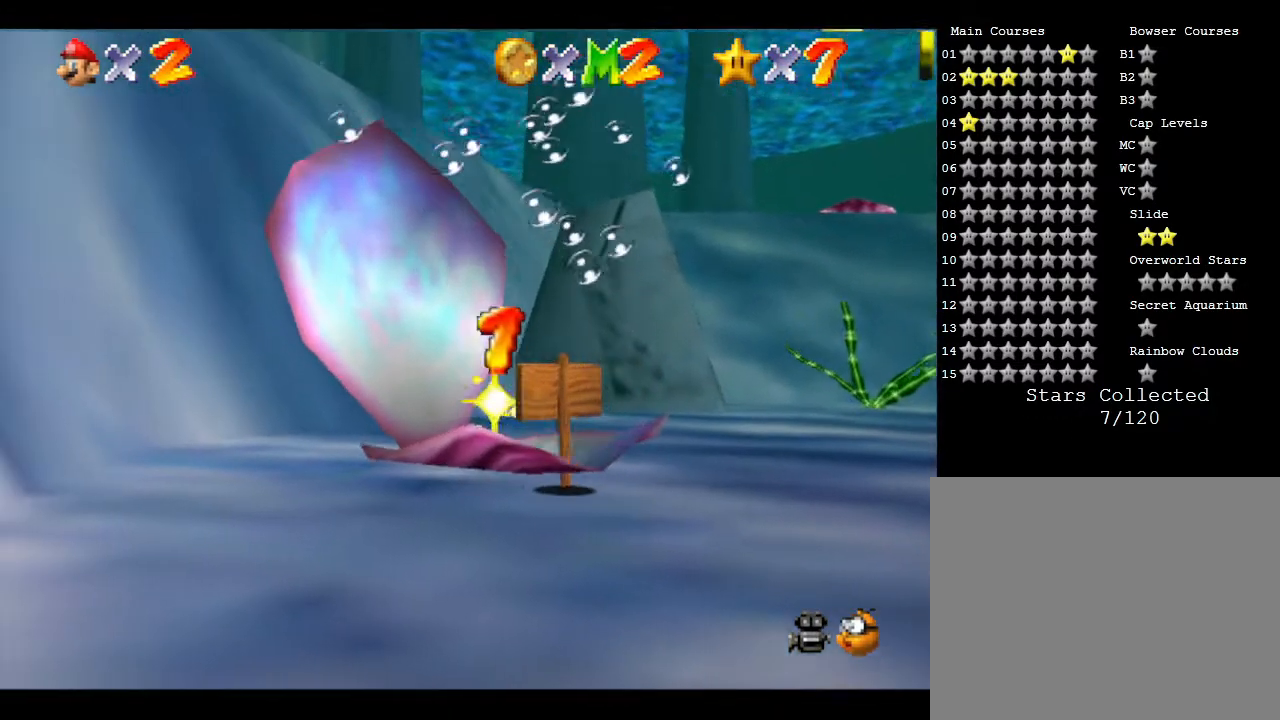
{"buttons": [], "left_stick": "up-right", "events": [[100, "left_stick", "up"], [267, "left_stick", "up-right"]]}
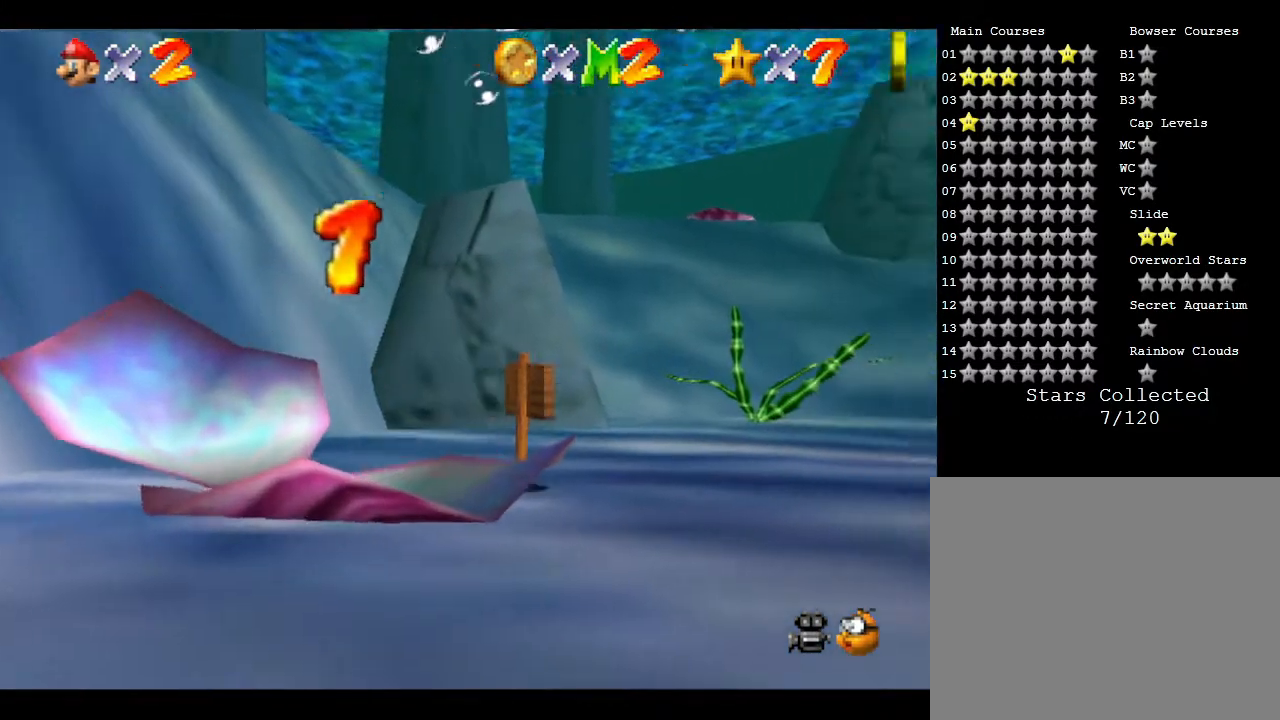
{"buttons": [], "left_stick": "up", "events": [[200, "left_stick", "up"]]}
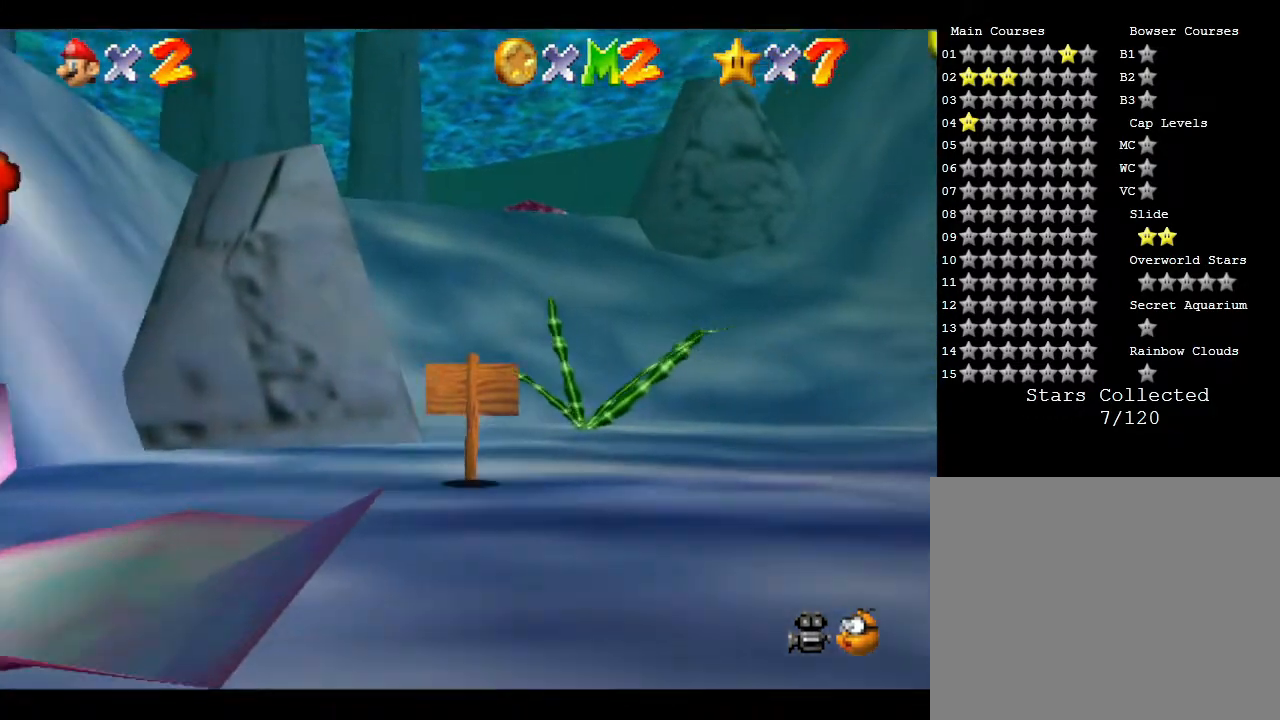
{"buttons": [], "left_stick": "up", "events": []}
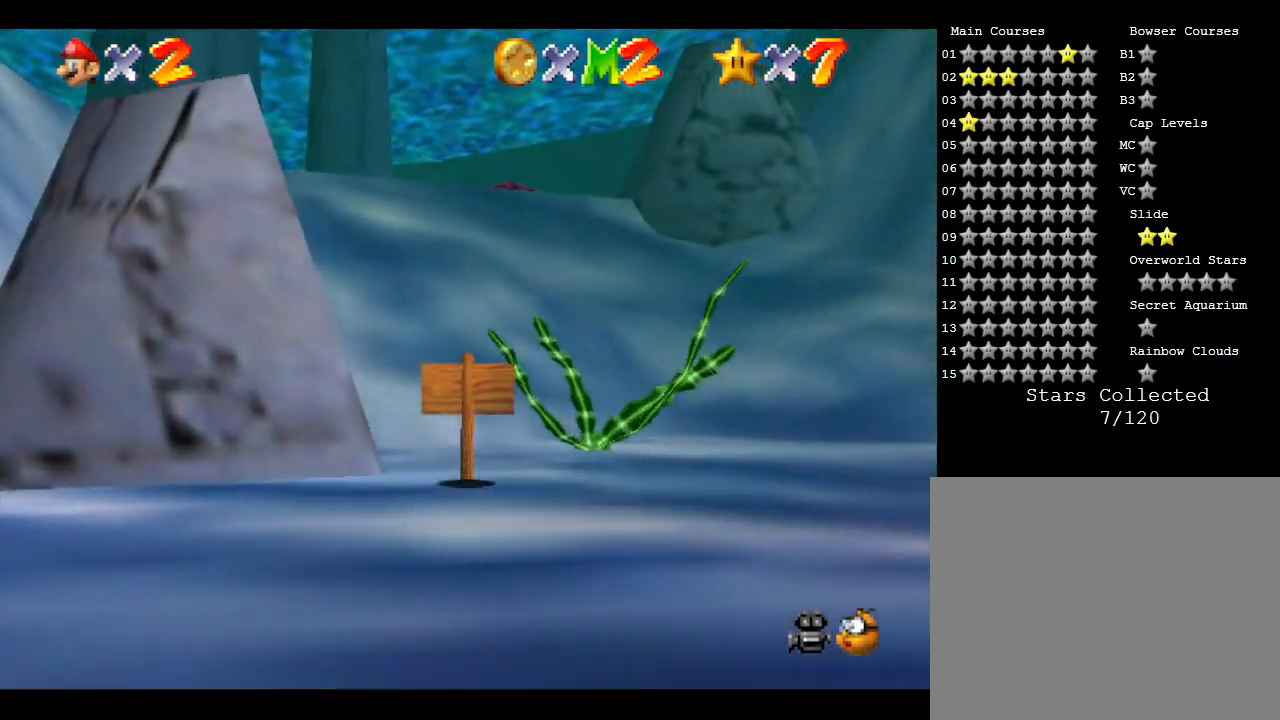
{"buttons": [], "left_stick": "up", "events": []}
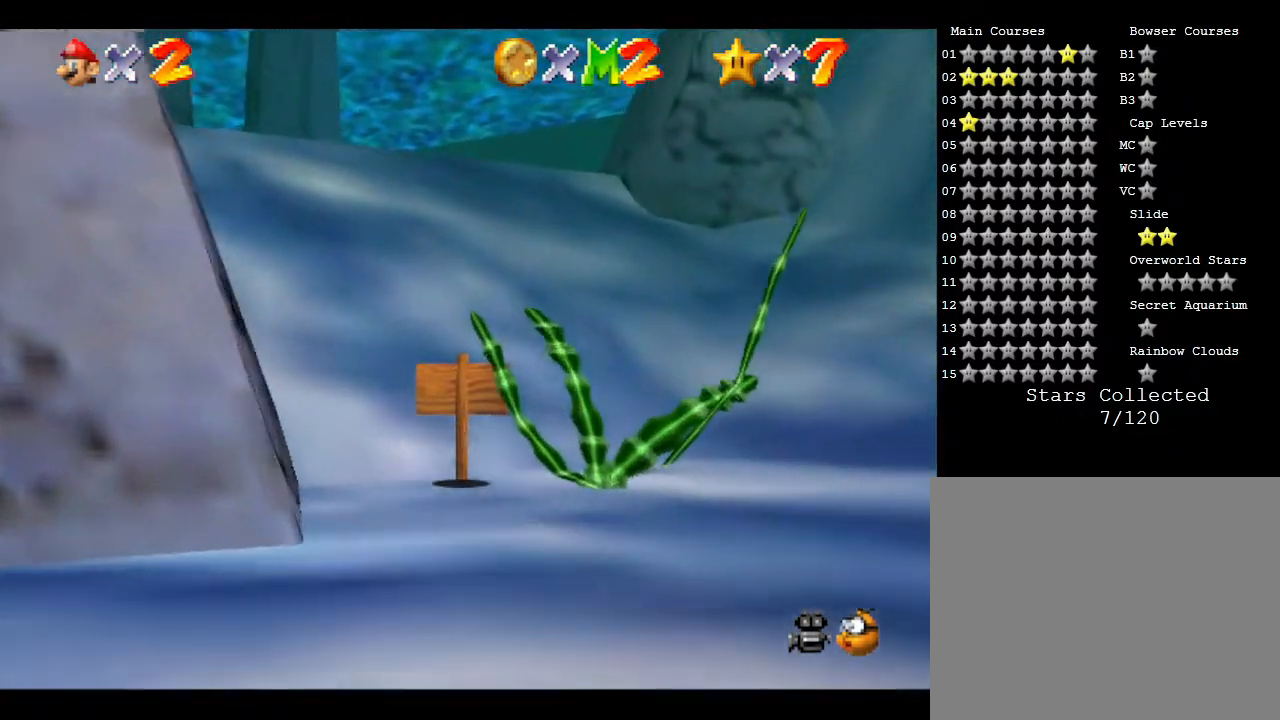
{"buttons": [], "left_stick": "up", "events": []}
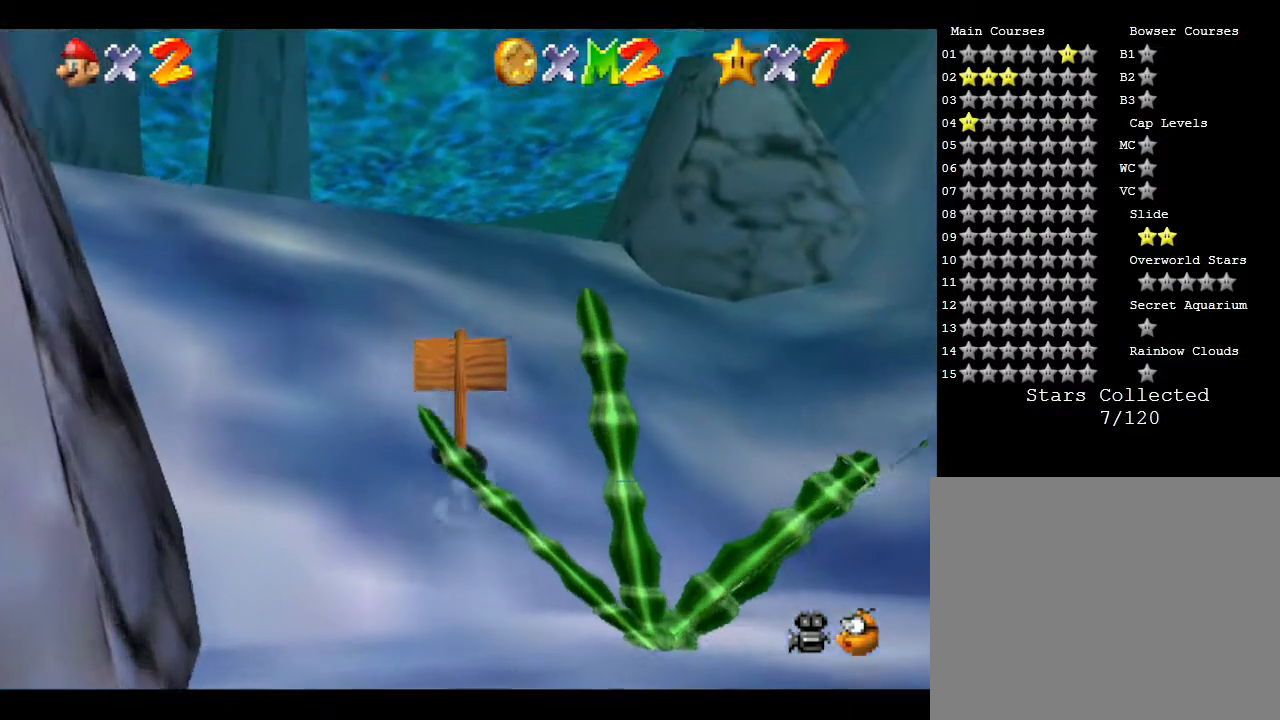
{"buttons": [], "left_stick": "up", "events": []}
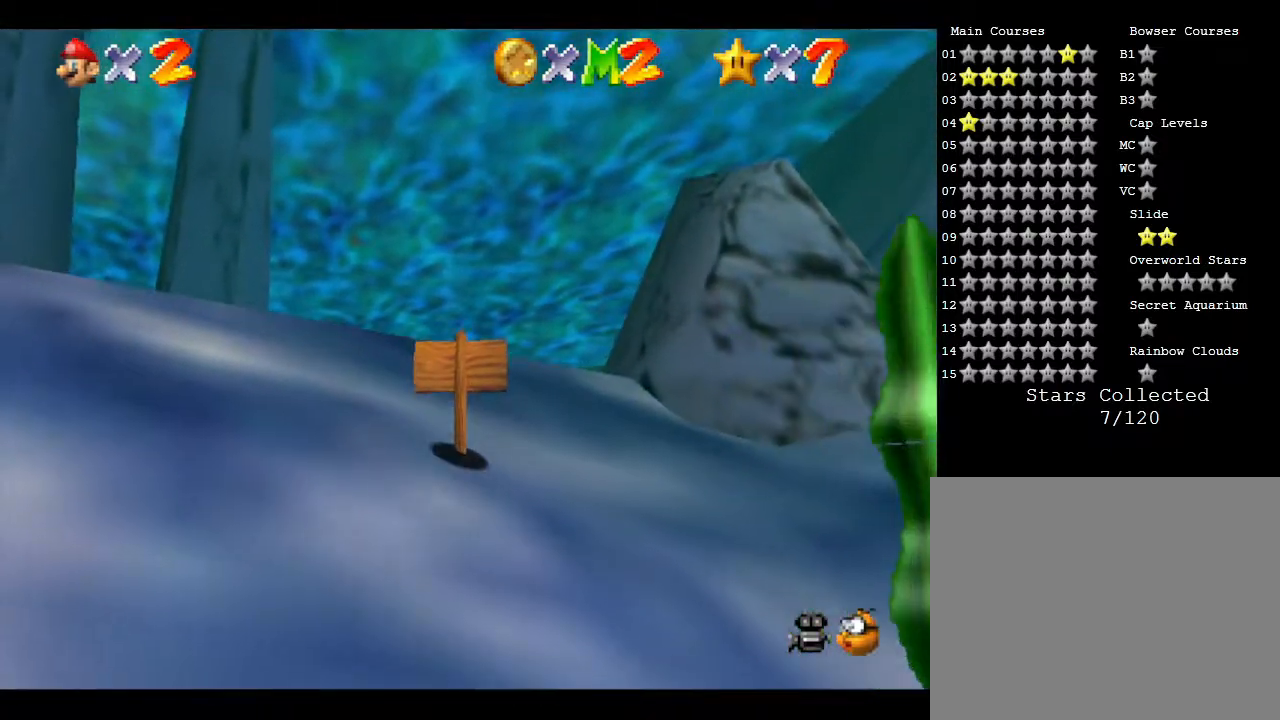
{"buttons": [], "left_stick": "up", "events": []}
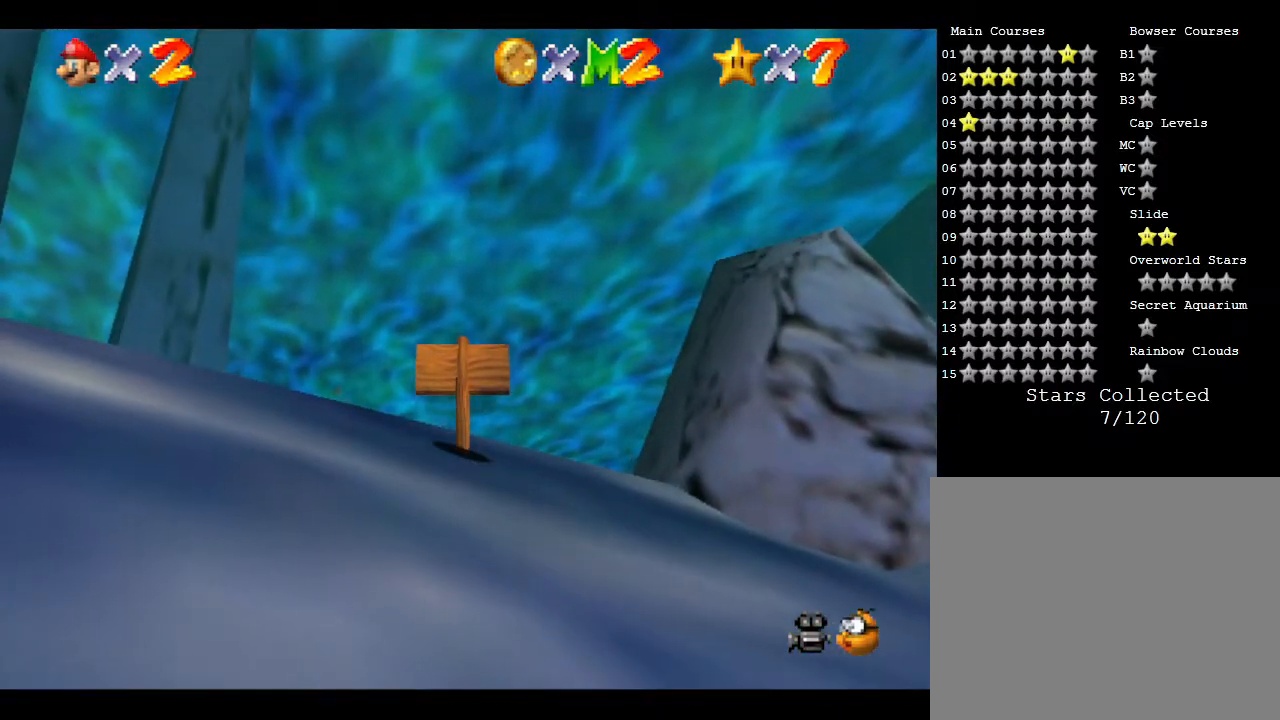
{"buttons": [], "left_stick": "up", "events": []}
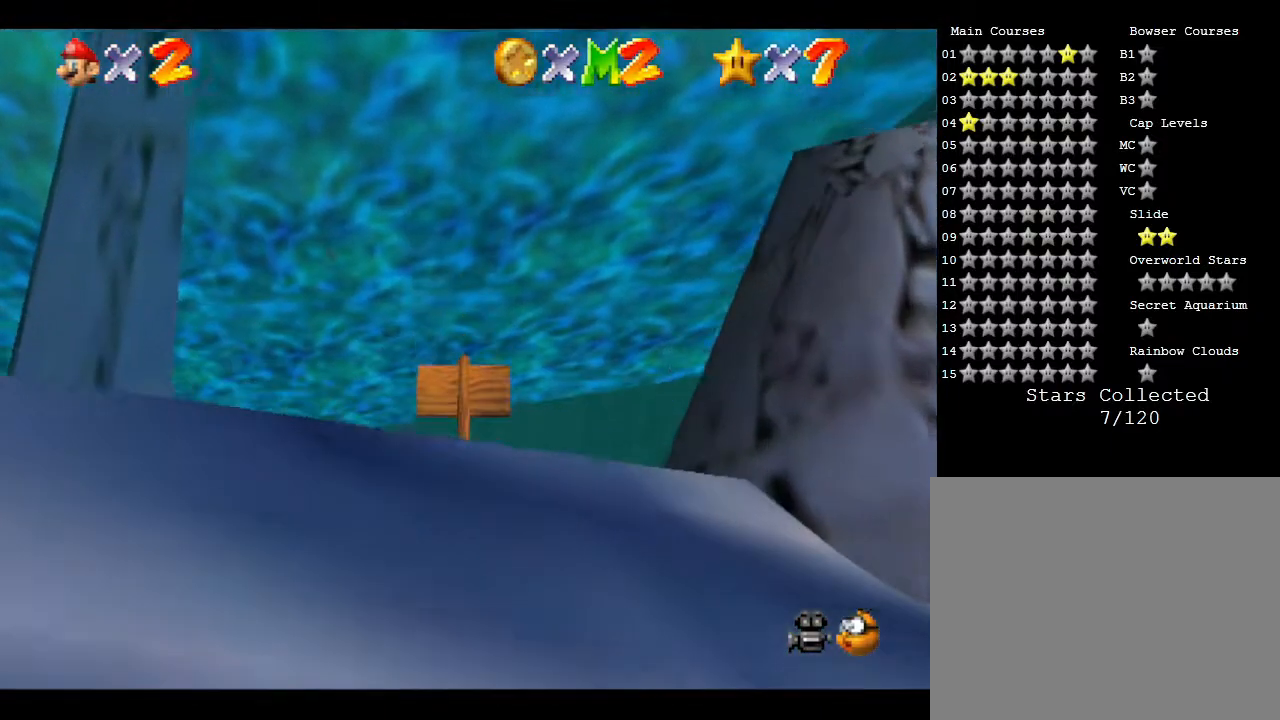
{"buttons": [], "left_stick": "center", "events": [[433, "left_stick", "center"]]}
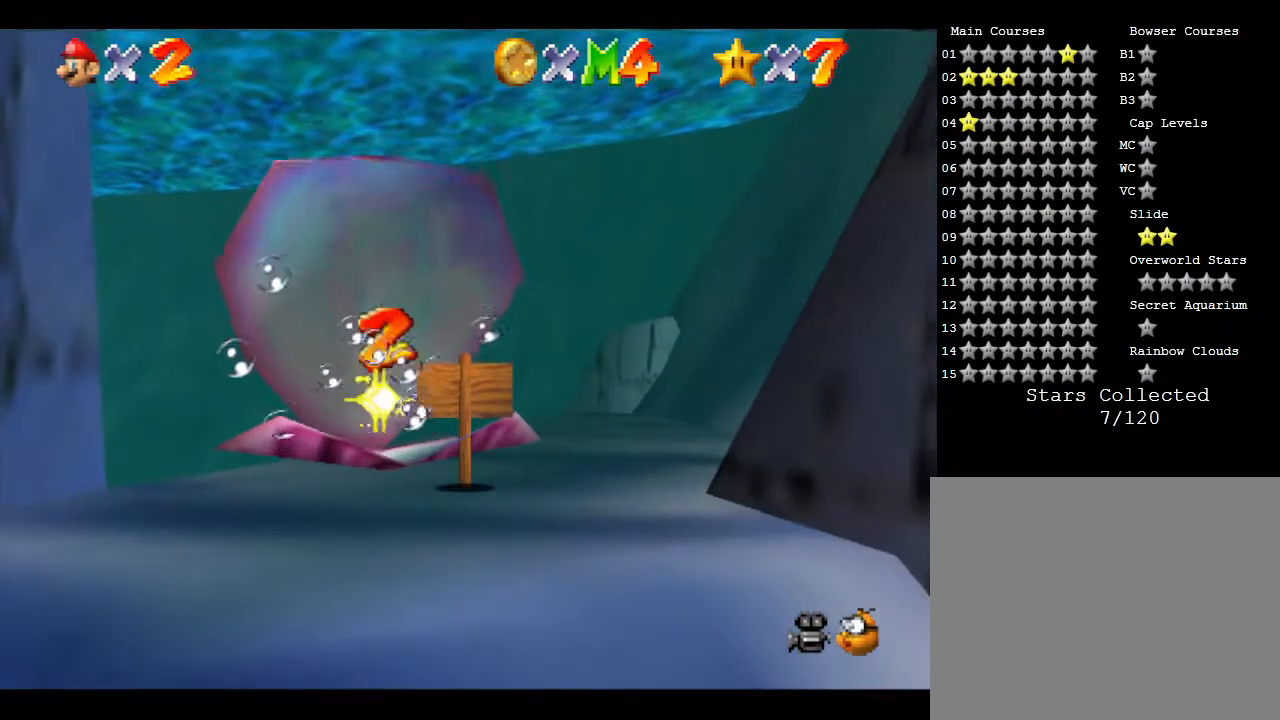
{"buttons": [], "left_stick": "up", "events": [[150, "left_stick", "up-left"], [483, "left_stick", "up"]]}
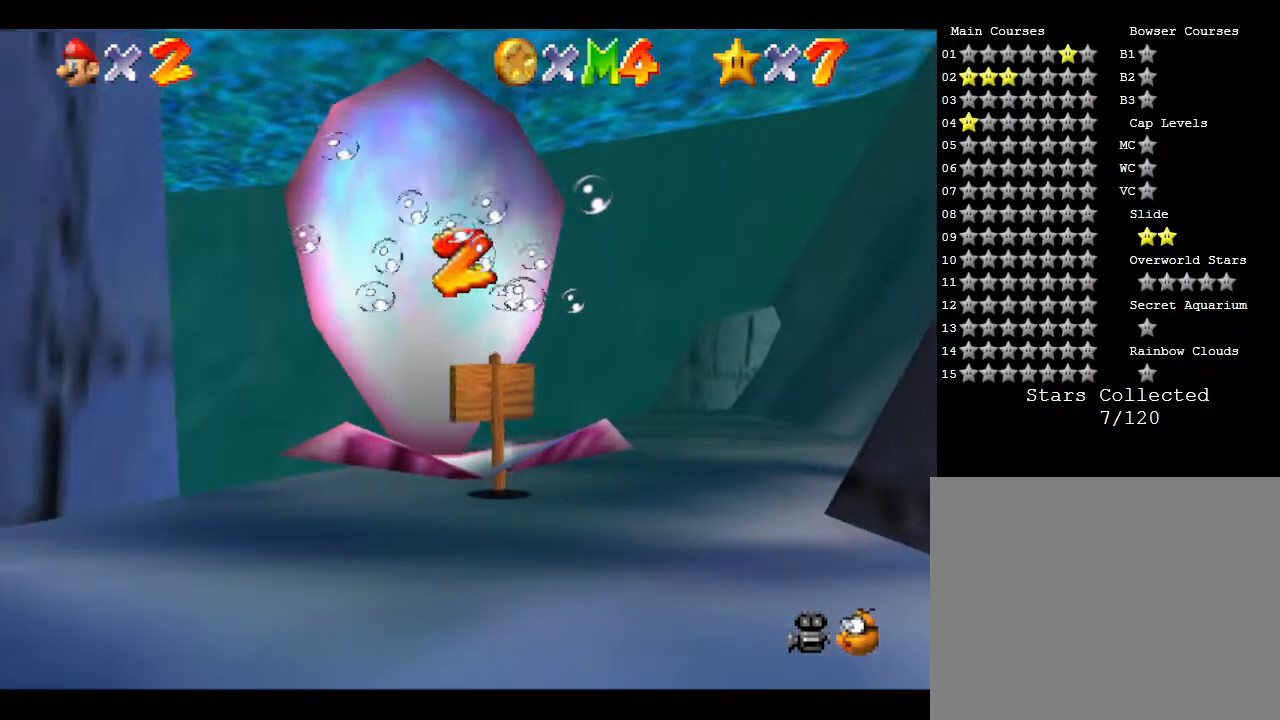
{"buttons": [], "left_stick": "up-left", "events": [[400, "left_stick", "up-left"]]}